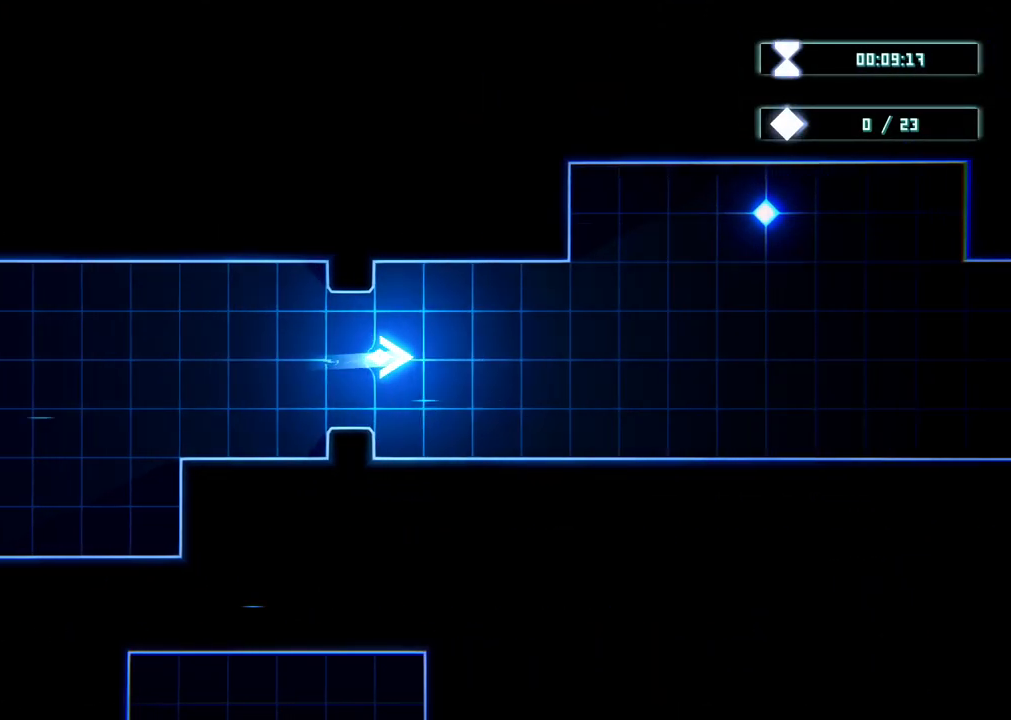
Gameplay with a controller (Xbox layout); each line is a JSON object with the inputs held at the frame after it. "events" lists button and stick changes between this image and that frame as [ms after this image, input, new state], when the widget could be followed in between. Not read: HOME L3 R3.
{"buttons": [], "left_stick": "center", "right_stick": "center", "events": [[200, "left_stick", "center"]]}
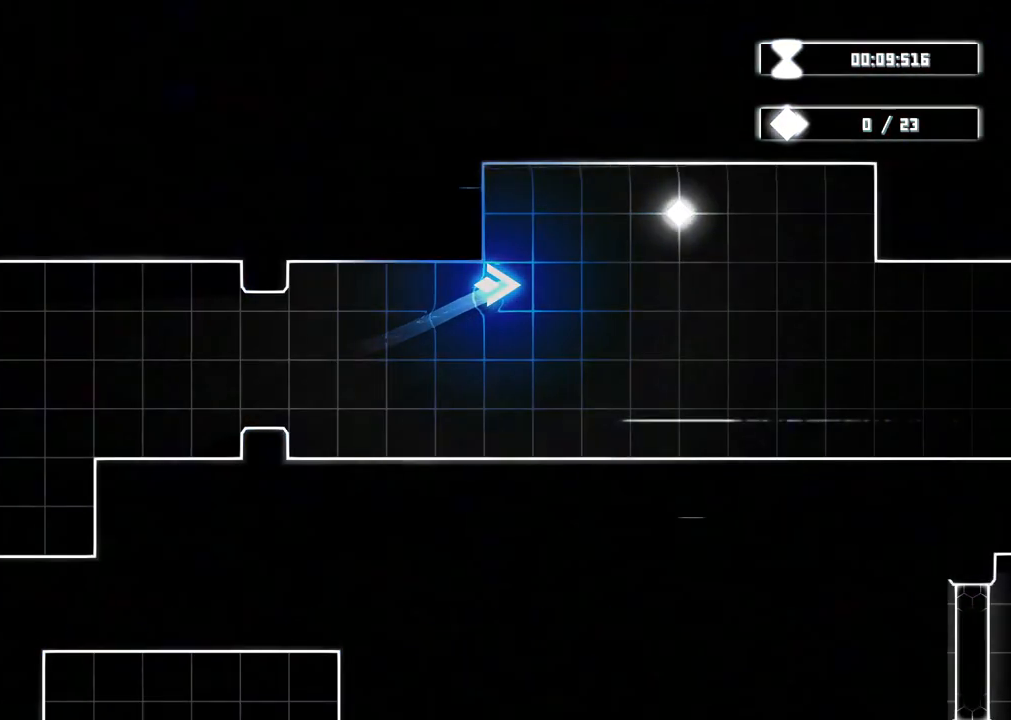
{"buttons": [], "left_stick": "center", "right_stick": "center", "events": []}
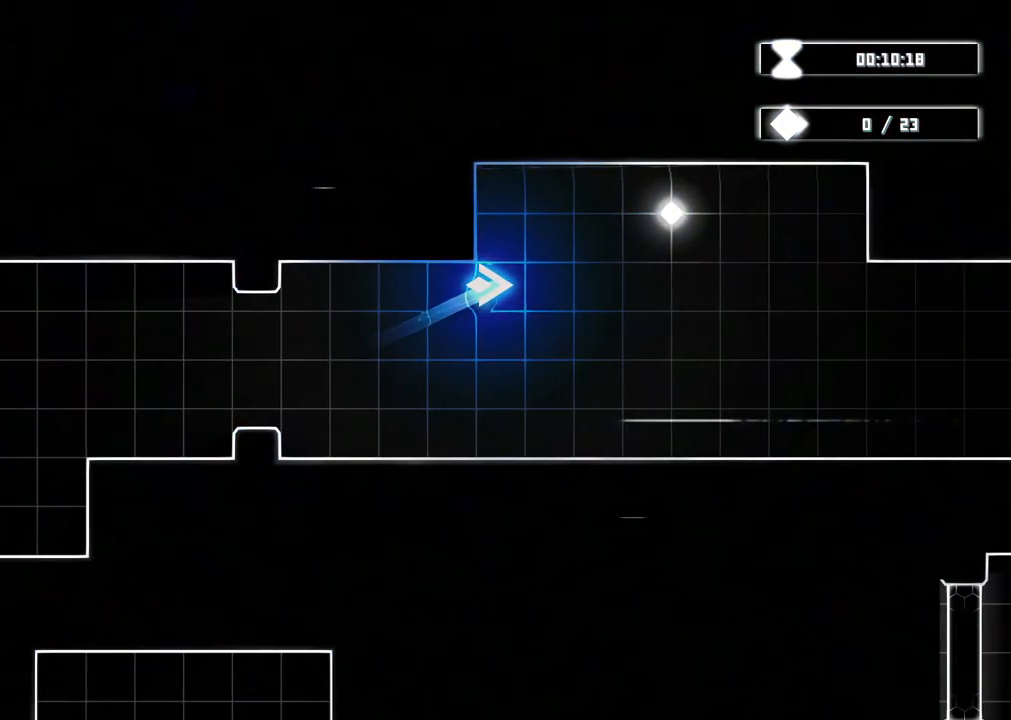
{"buttons": [], "left_stick": "center", "right_stick": "center", "events": []}
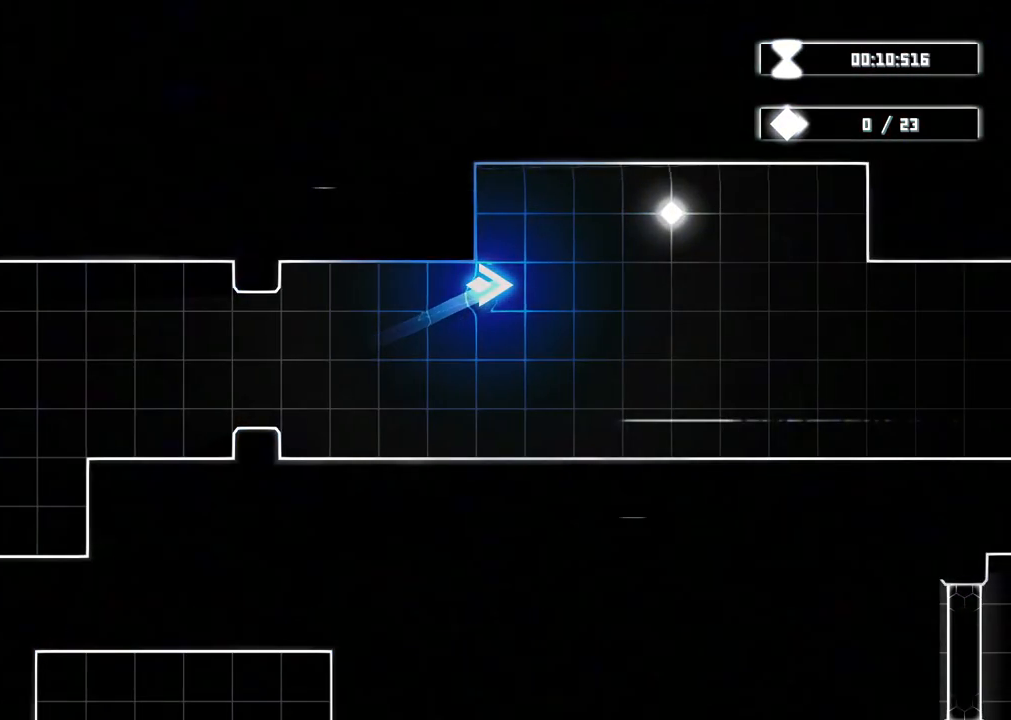
{"buttons": [], "left_stick": "right", "right_stick": "center", "events": [[83, "R1", "down"], [150, "R1", "up"], [233, "left_stick", "right"]]}
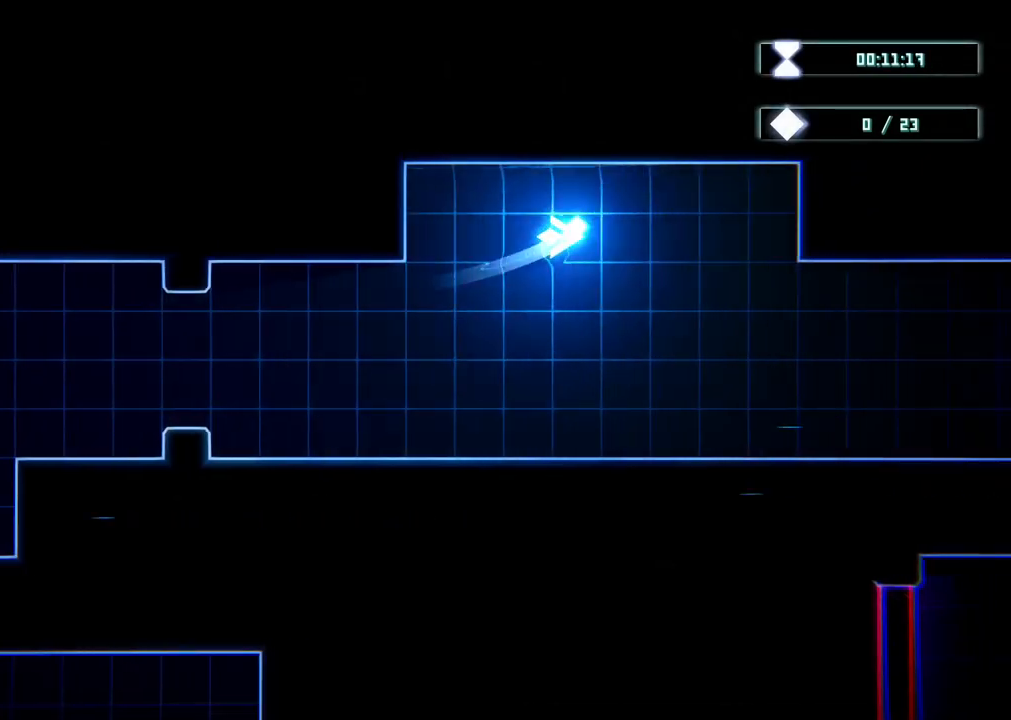
{"buttons": [], "left_stick": "up-left", "right_stick": "center", "events": [[17, "left_stick", "down-right"], [167, "left_stick", "down"], [283, "left_stick", "down-left"], [500, "left_stick", "up-left"]]}
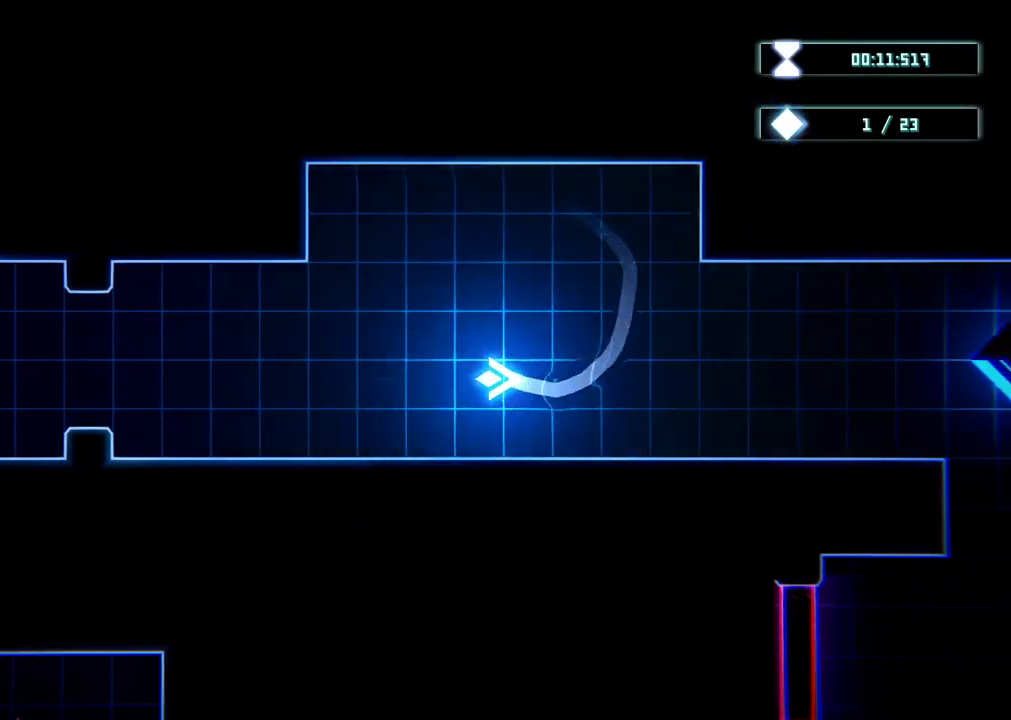
{"buttons": [], "left_stick": "right", "right_stick": "center", "events": [[217, "left_stick", "right"]]}
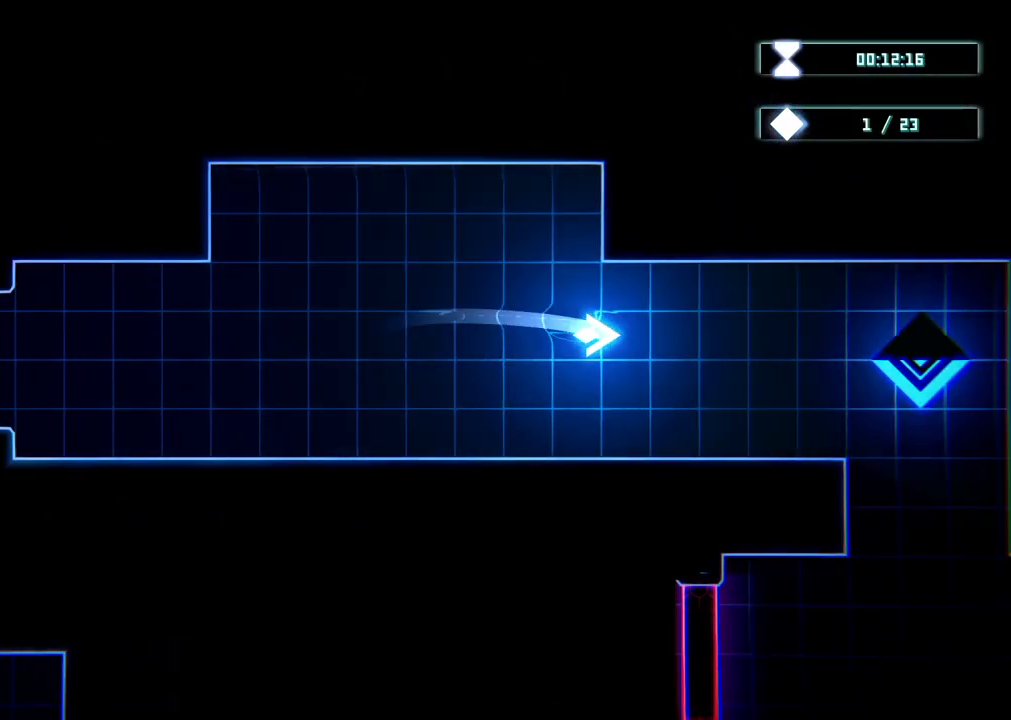
{"buttons": [], "left_stick": "right", "right_stick": "center", "events": [[150, "left_stick", "center"], [383, "left_stick", "right"]]}
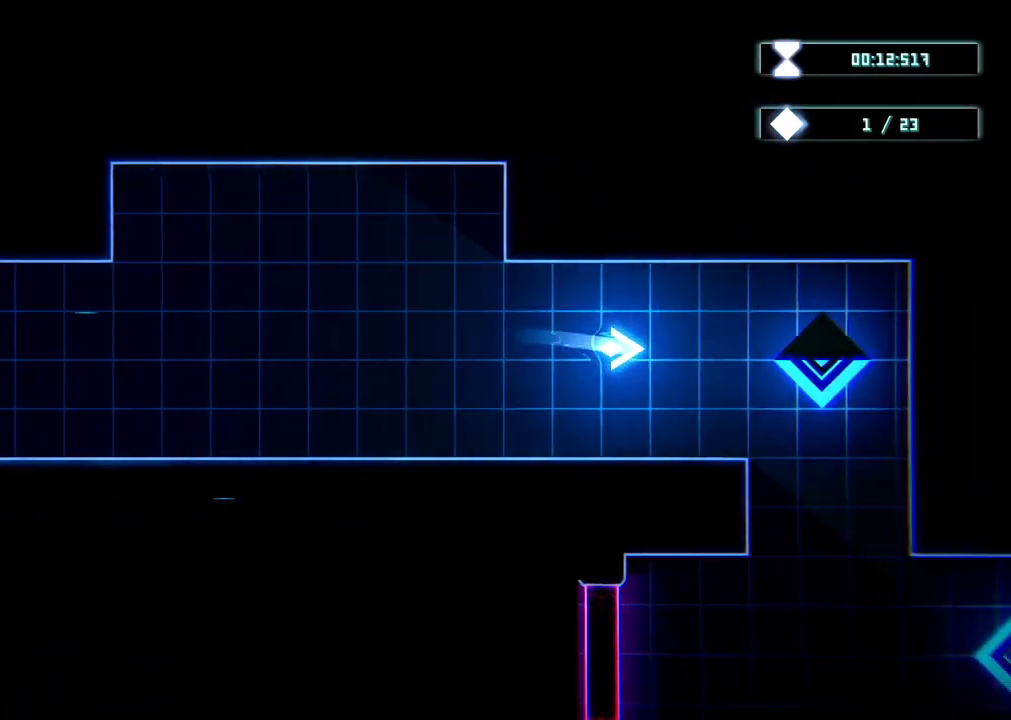
{"buttons": [], "left_stick": "center", "right_stick": "center", "events": [[83, "left_stick", "down-right"], [400, "left_stick", "right"], [500, "left_stick", "center"]]}
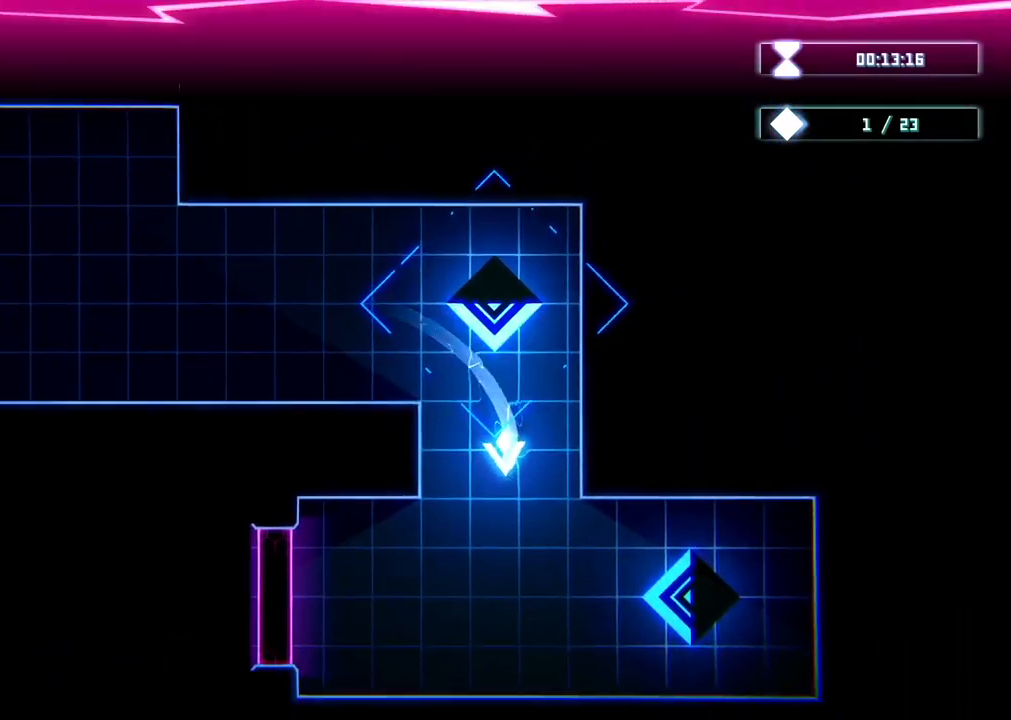
{"buttons": [], "left_stick": "right", "right_stick": "center", "events": [[117, "left_stick", "down"], [317, "left_stick", "down-right"], [433, "left_stick", "right"]]}
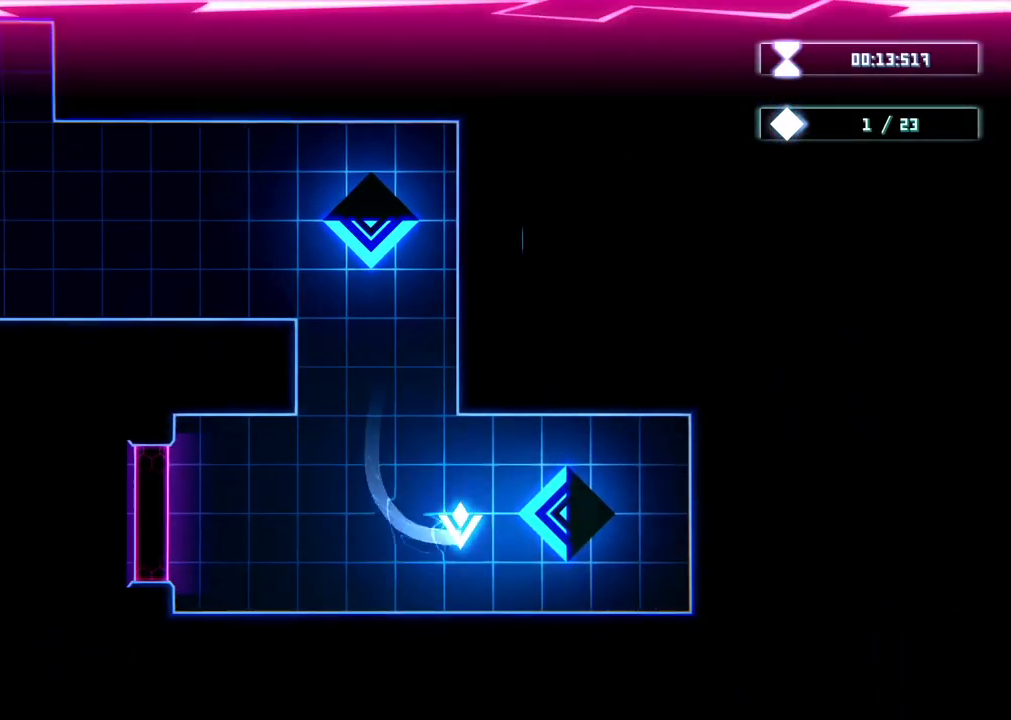
{"buttons": ["R2"], "left_stick": "left", "right_stick": "center", "events": [[33, "left_stick", "up-right"], [200, "left_stick", "up-left"], [267, "left_stick", "left"], [467, "R2", "down"]]}
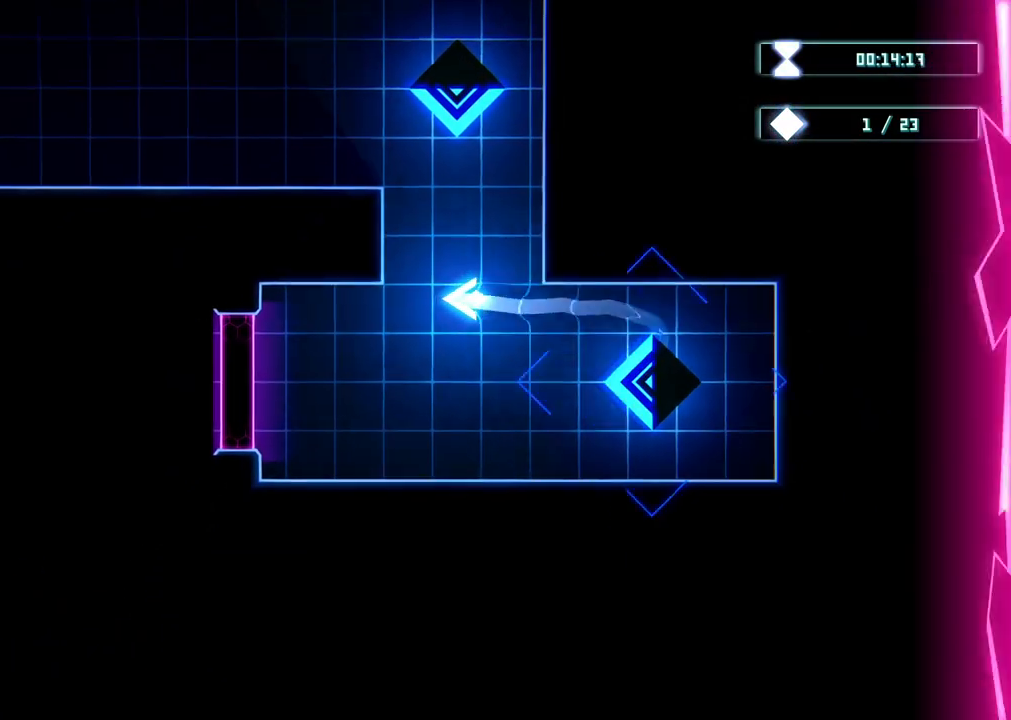
{"buttons": ["R2"], "left_stick": "center", "right_stick": "center", "events": [[33, "left_stick", "center"]]}
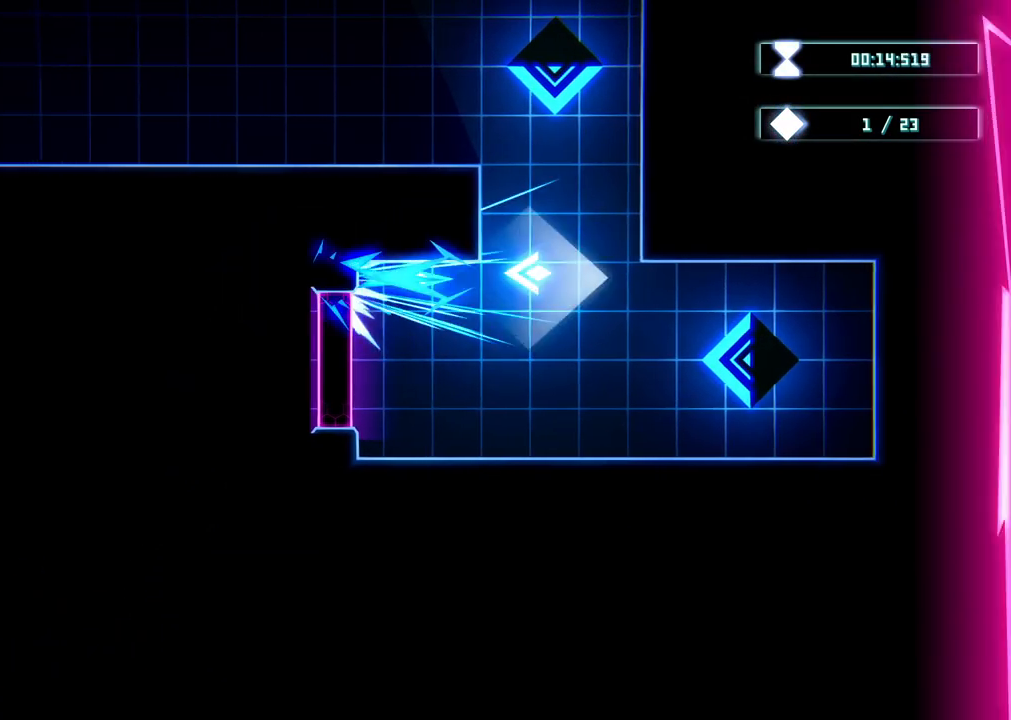
{"buttons": ["R2"], "left_stick": "center", "right_stick": "center", "events": [[67, "left_stick", "down"], [250, "left_stick", "center"]]}
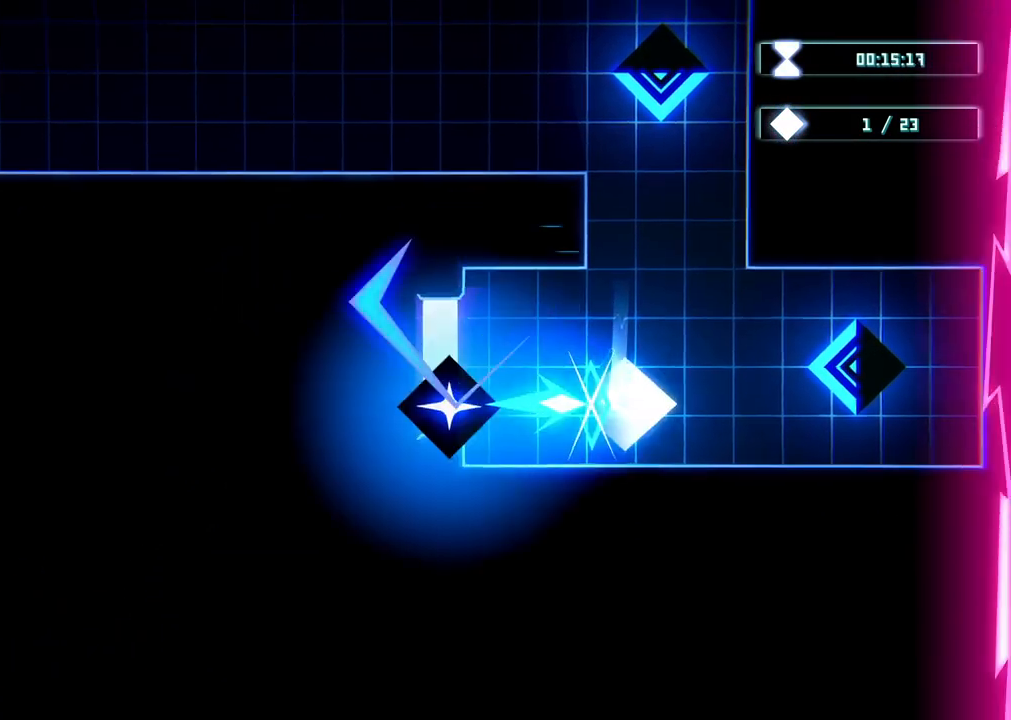
{"buttons": [], "left_stick": "left", "right_stick": "center", "events": [[267, "left_stick", "left"], [333, "left_stick", "center"], [350, "R2", "up"], [433, "left_stick", "left"]]}